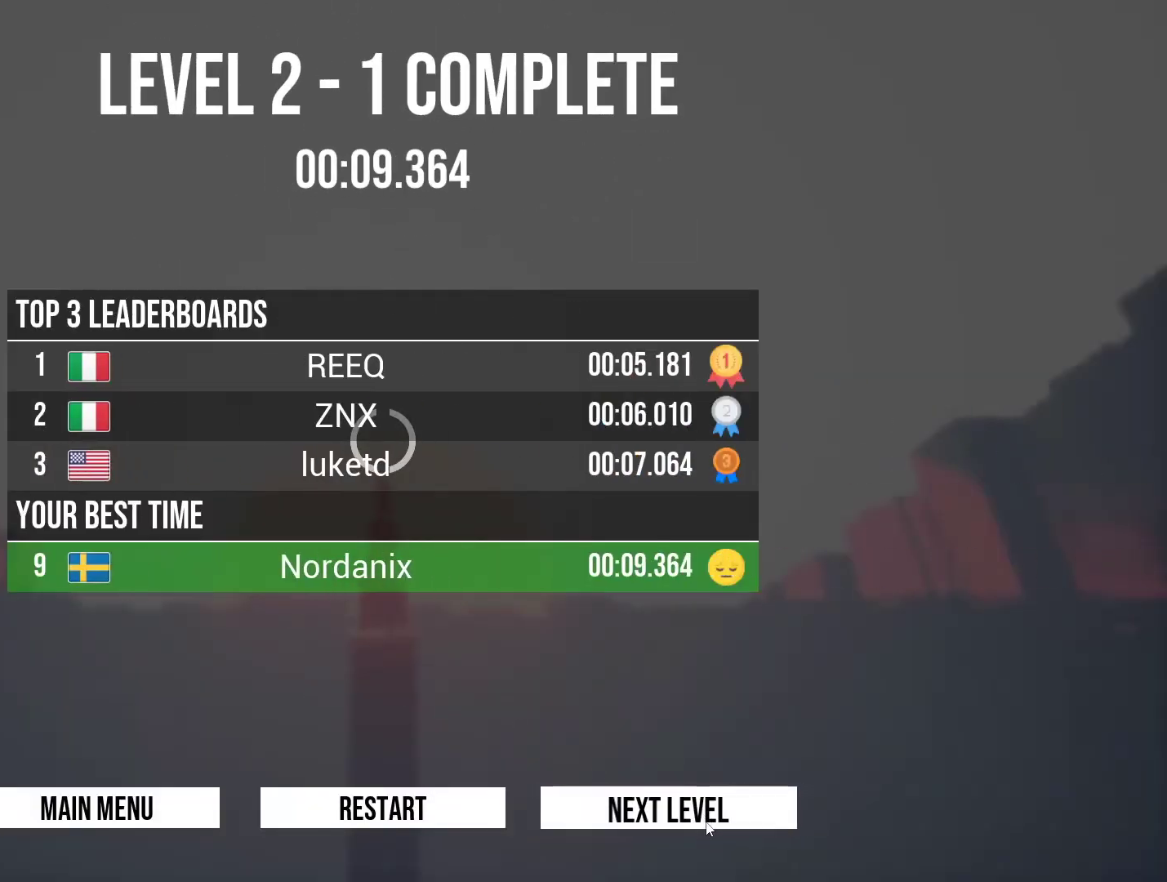
Gameplay with keyboard and mouse; each line is a JSON object with the keys held at the frame after it. "events" lists presses ("down") and releases ("up") of "a", "ctrl", "d", "e", "q", "r", "s", "shift", "space" and "w" between this image and that frame as [ms after this image, input, new state], when the widget could be followed in between. No other keys are recorded. Mouse buttons are not recorded. Not read: mouse_move.
{"keys": [], "events": []}
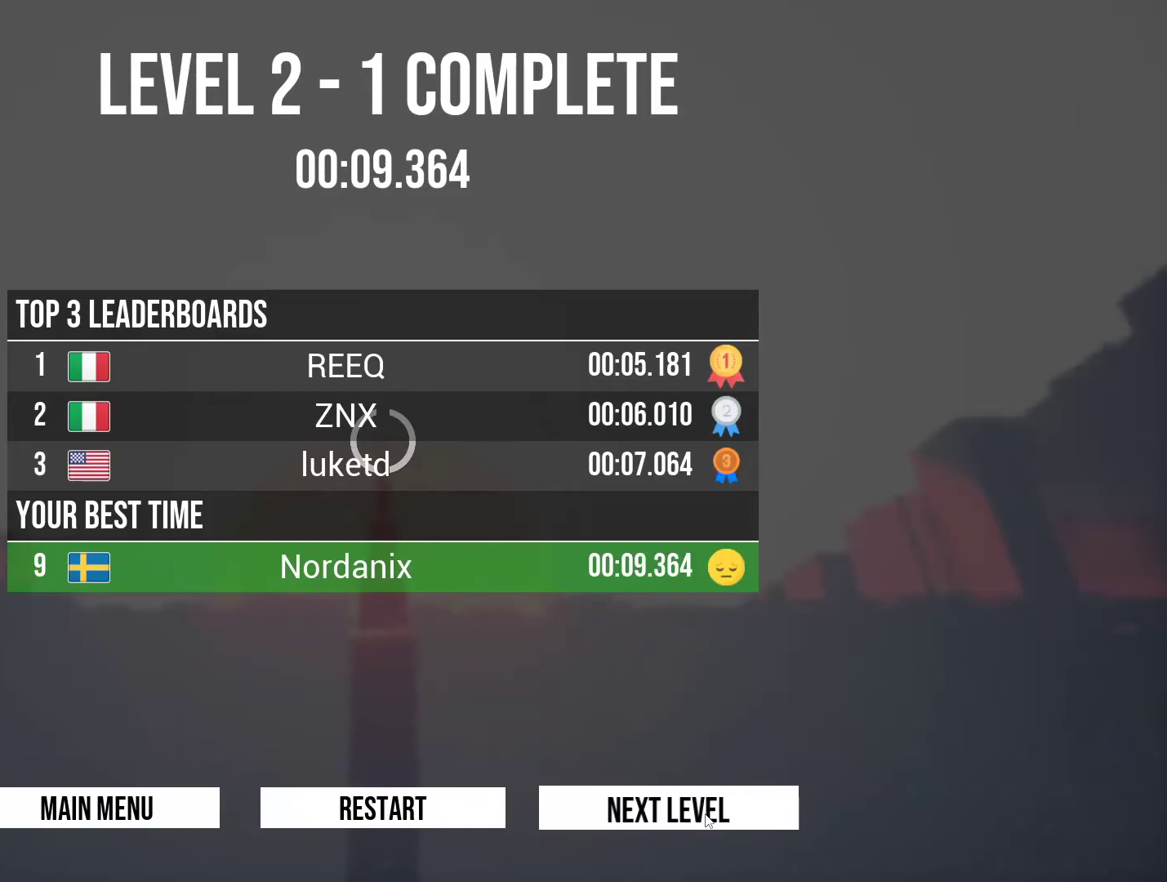
{"keys": ["w"], "events": [[283, "w", "down"]]}
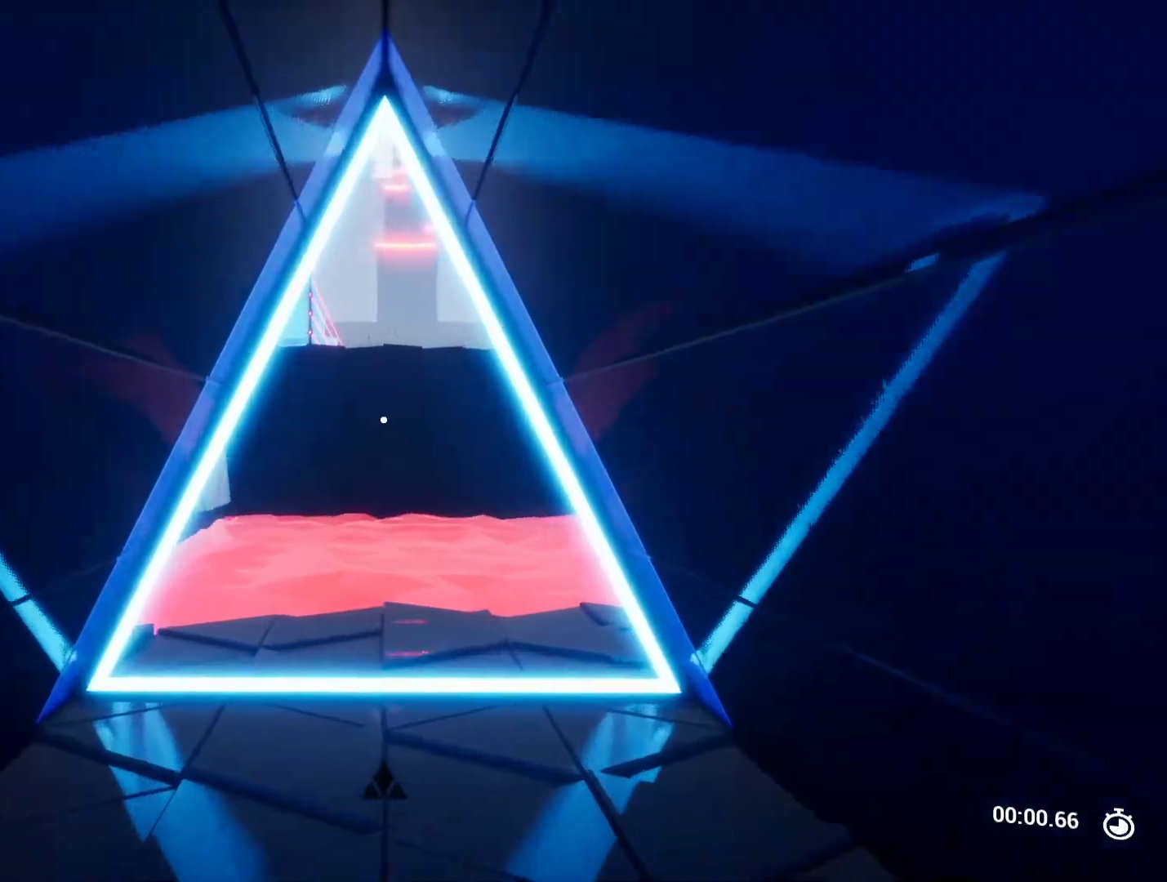
{"keys": ["w"], "events": []}
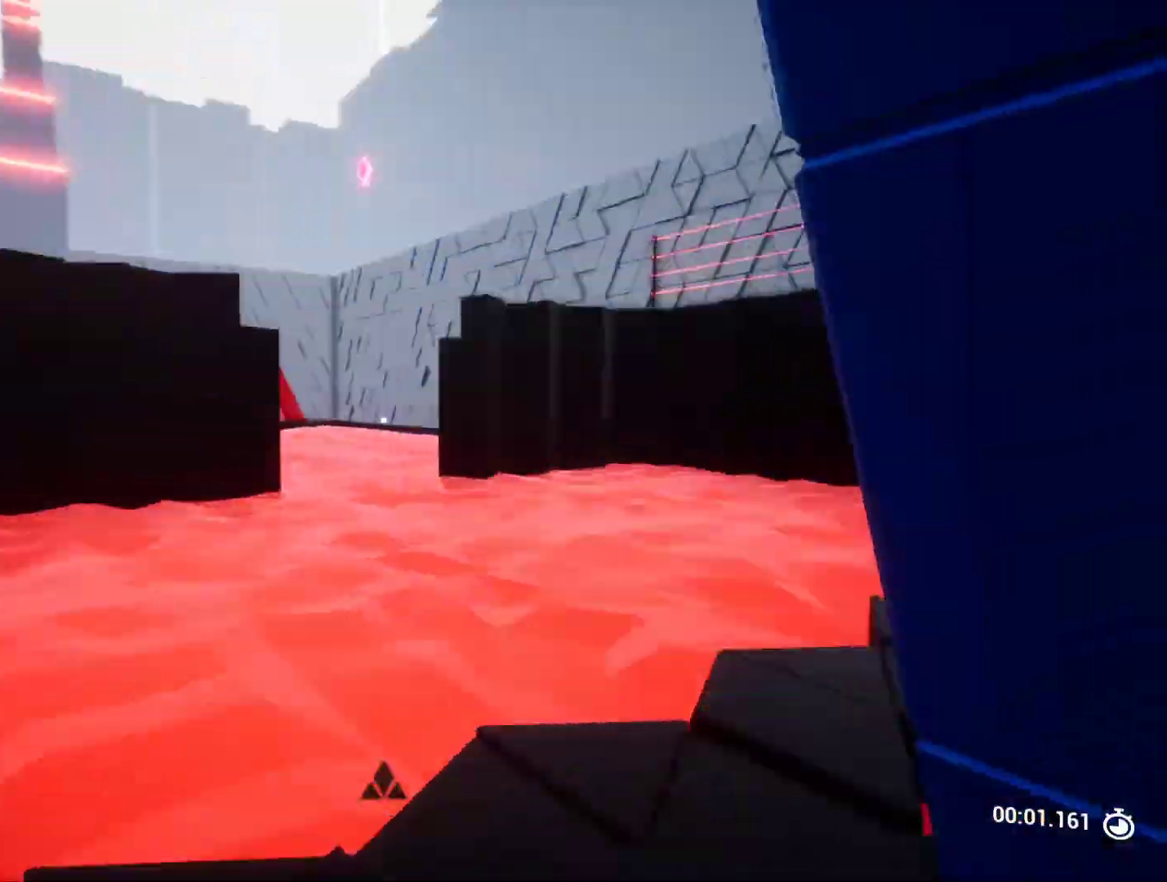
{"keys": ["w"], "events": [[117, "w", "up"], [367, "w", "down"]]}
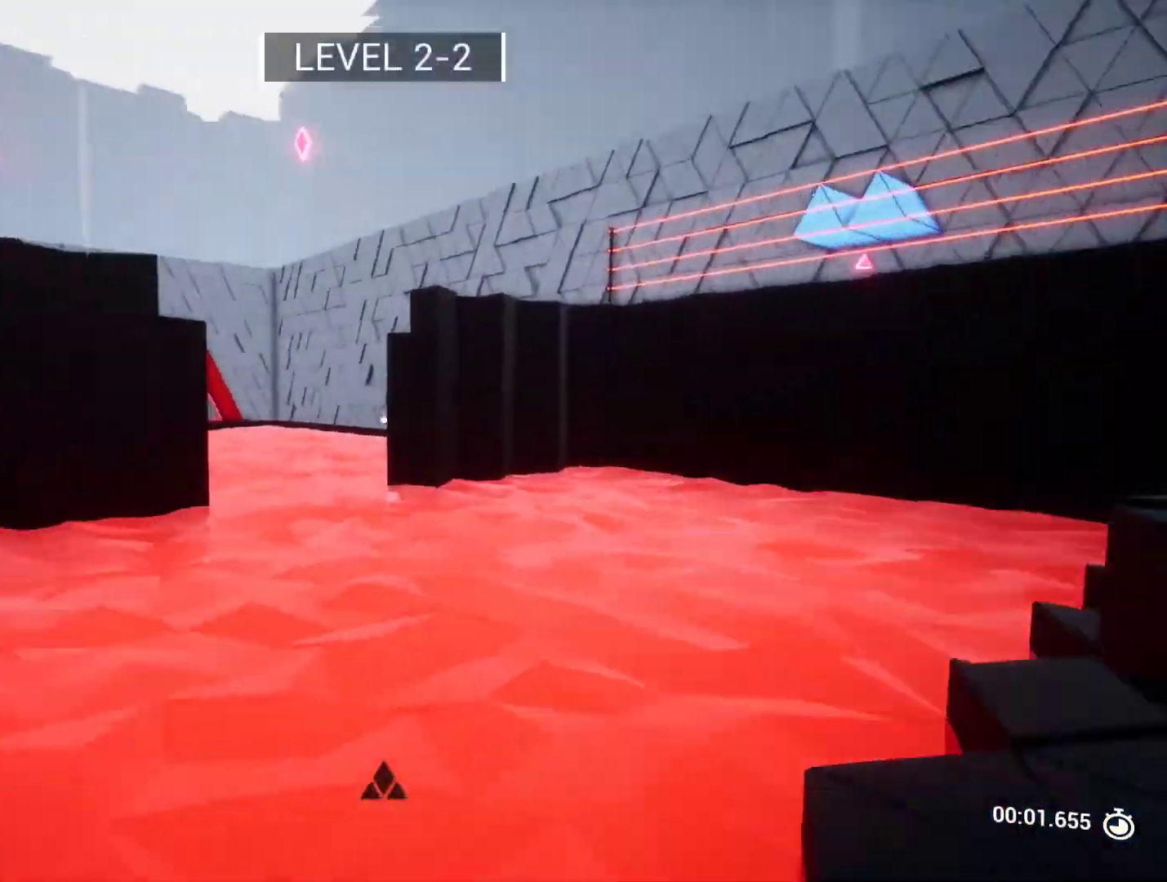
{"keys": ["w"], "events": [[250, "q", "down"], [350, "q", "up"]]}
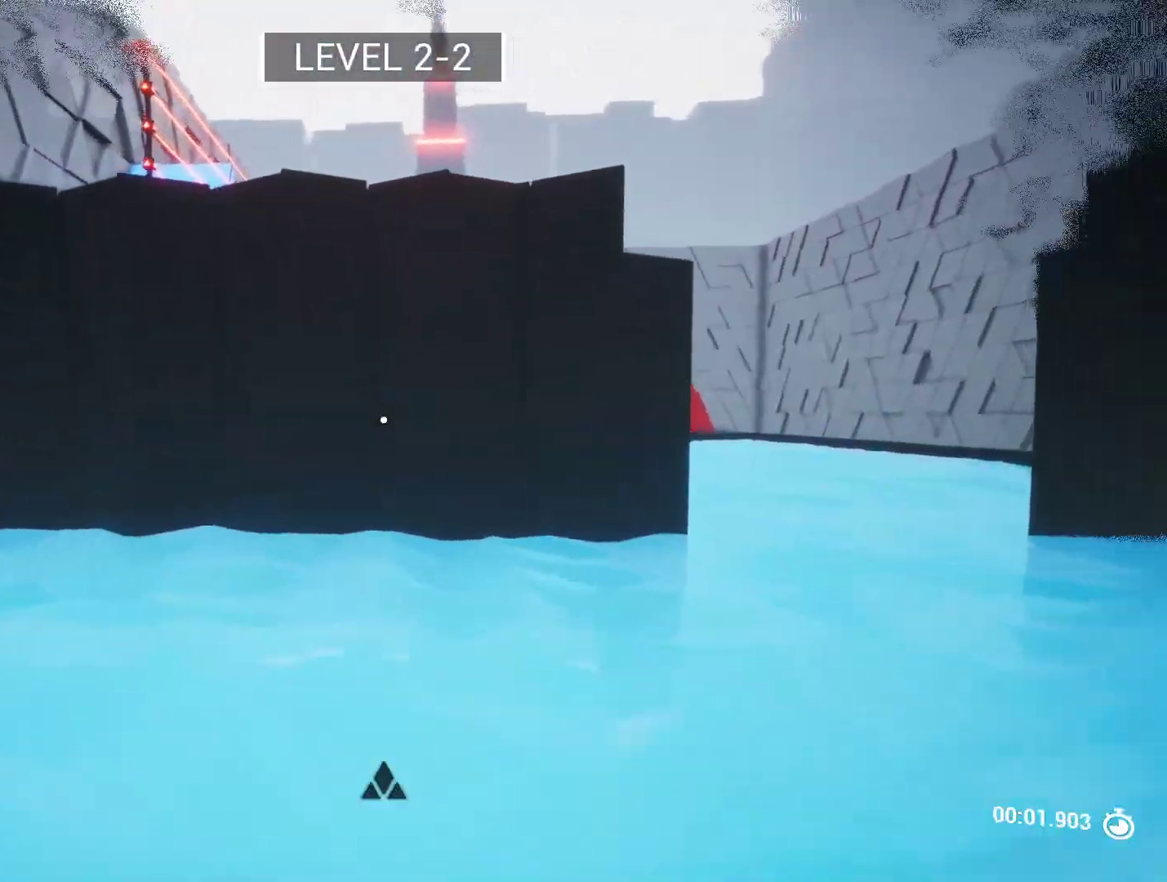
{"keys": ["w"], "events": []}
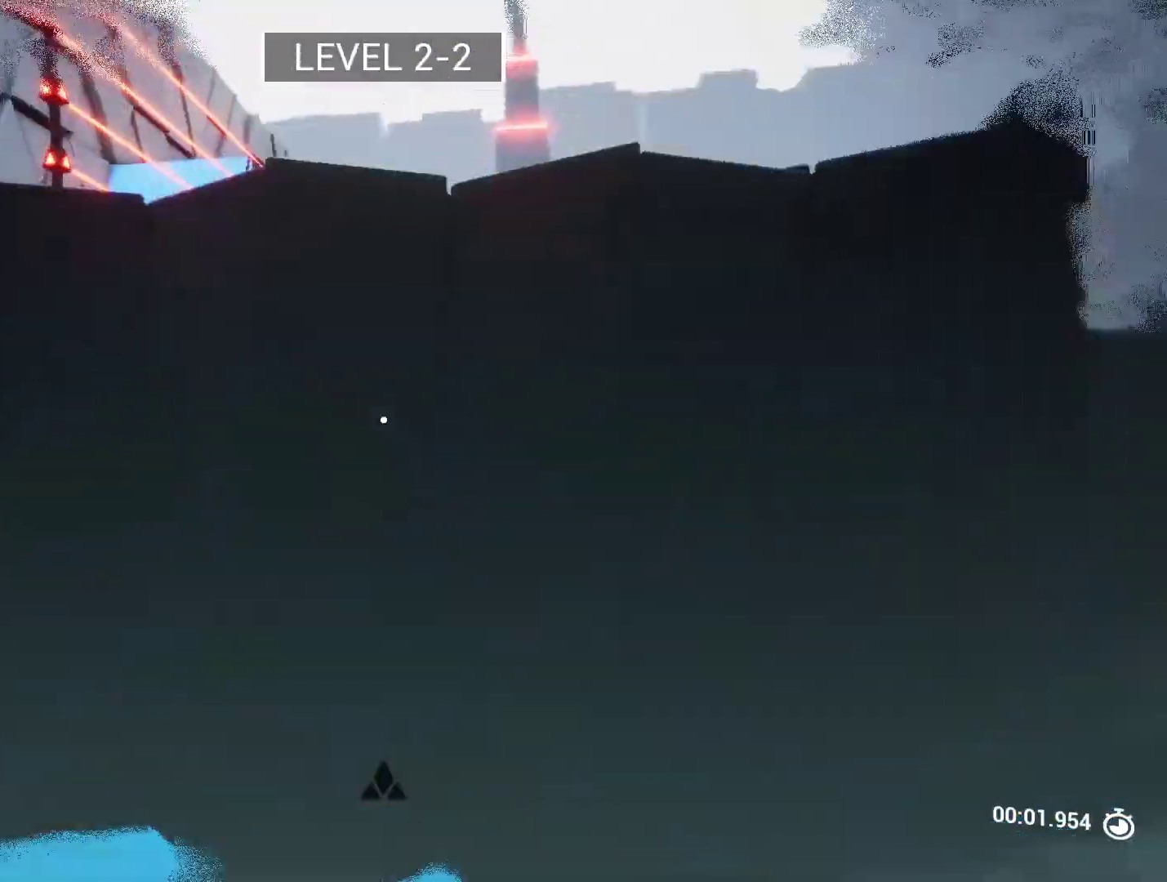
{"keys": ["d", "w"], "events": [[183, "a", "down"], [217, "w", "up"], [317, "a", "up"], [467, "w", "down"], [500, "d", "down"]]}
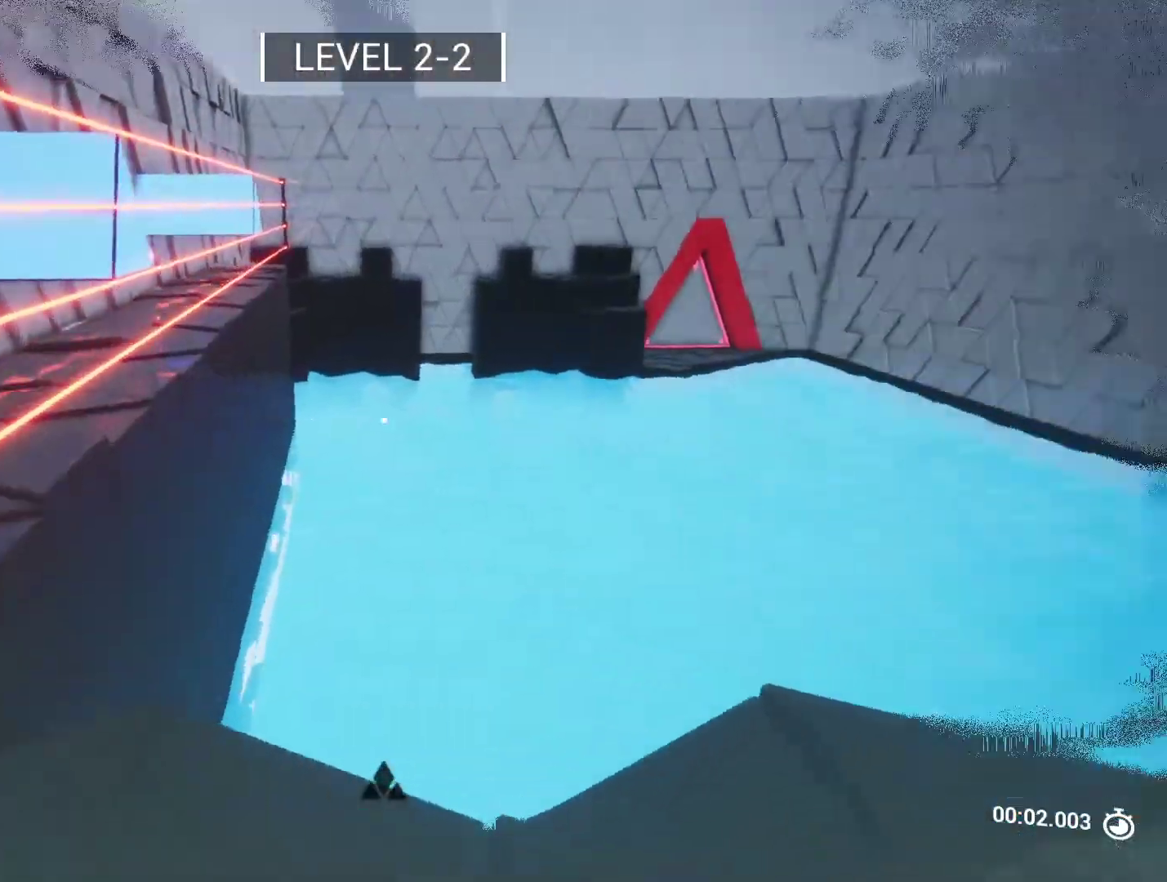
{"keys": ["w"], "events": [[150, "d", "up"], [150, "w", "up"], [233, "w", "down"], [467, "r", "down"], [500, "r", "up"]]}
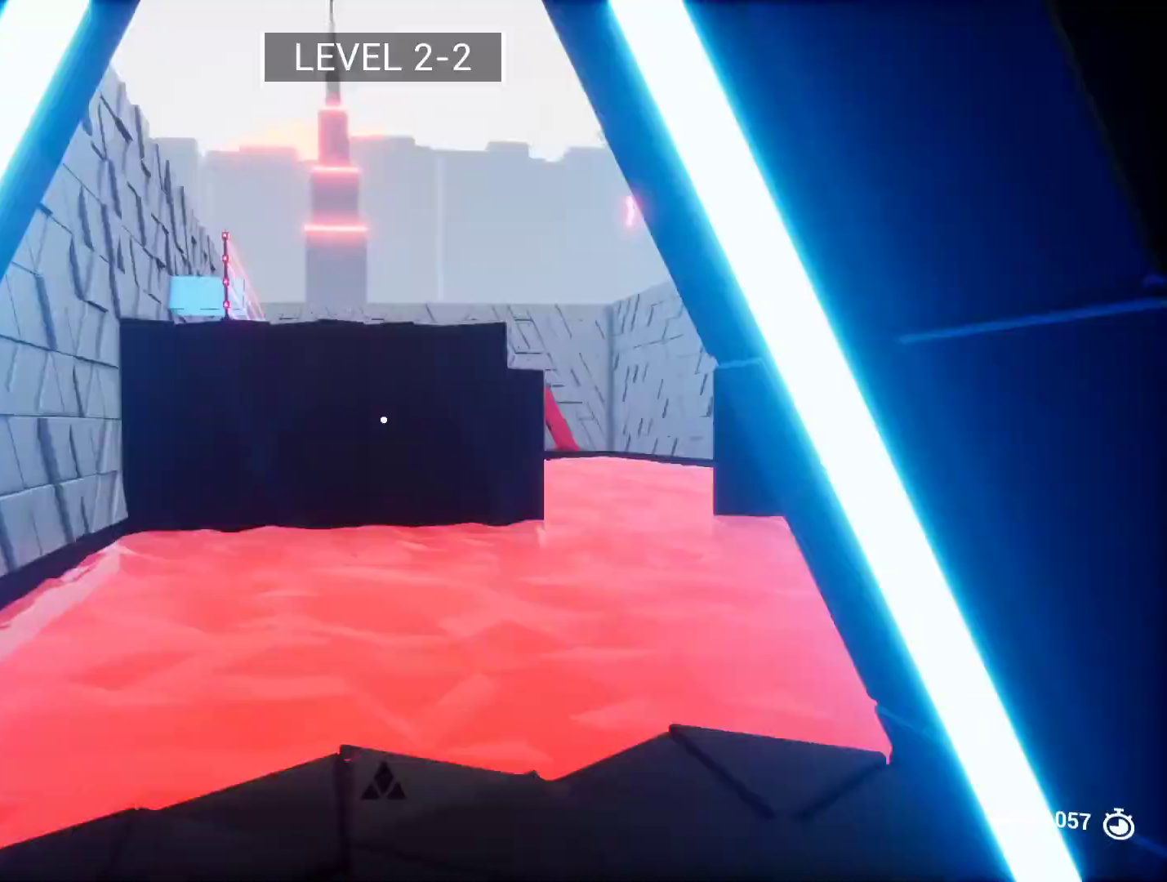
{"keys": ["a", "w"], "events": [[317, "a", "down"]]}
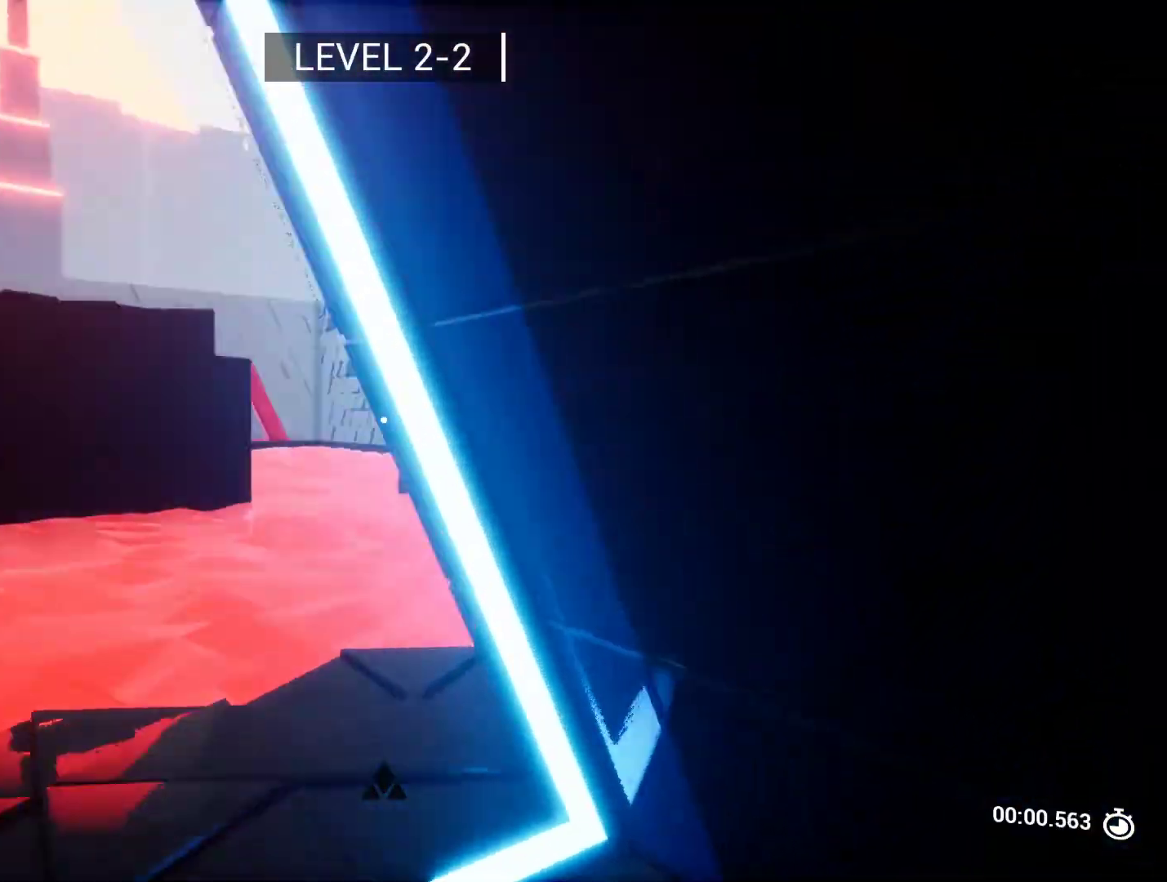
{"keys": ["w"], "events": [[183, "a", "up"]]}
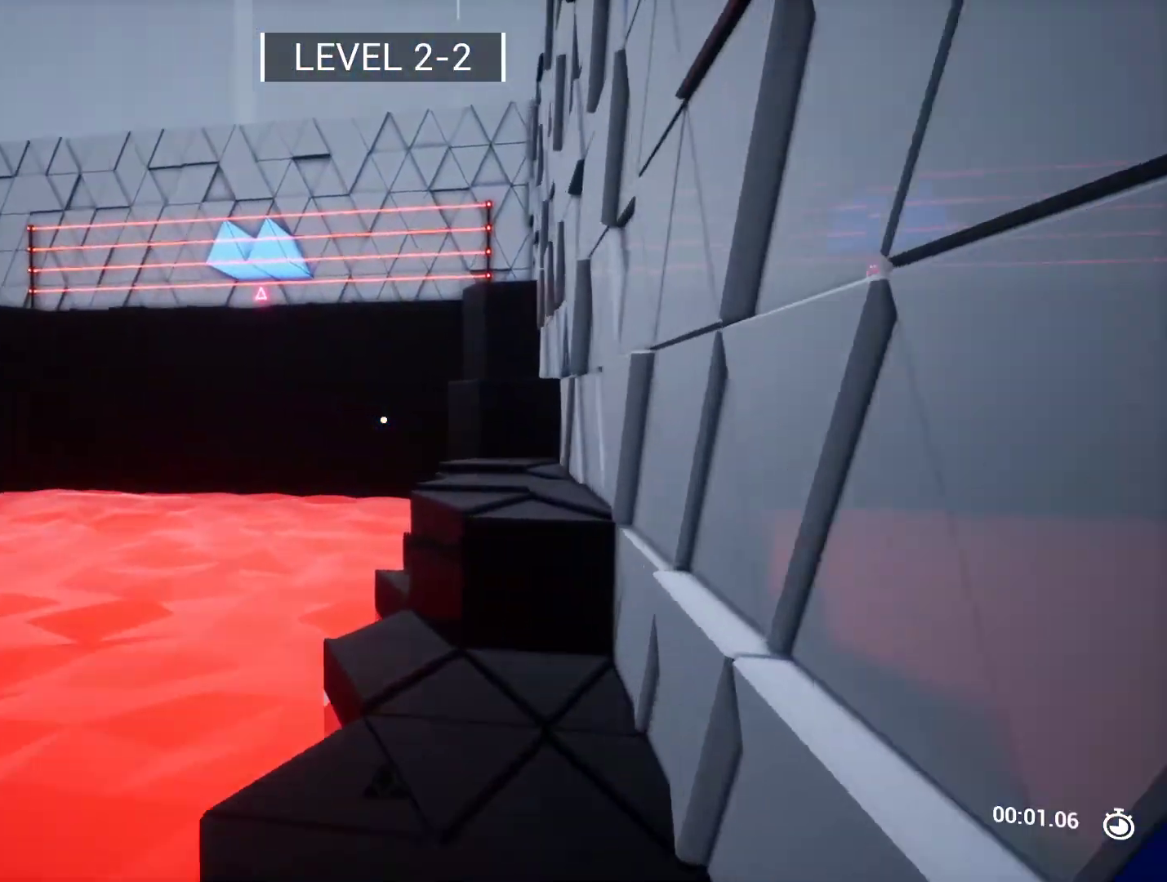
{"keys": ["w"], "events": []}
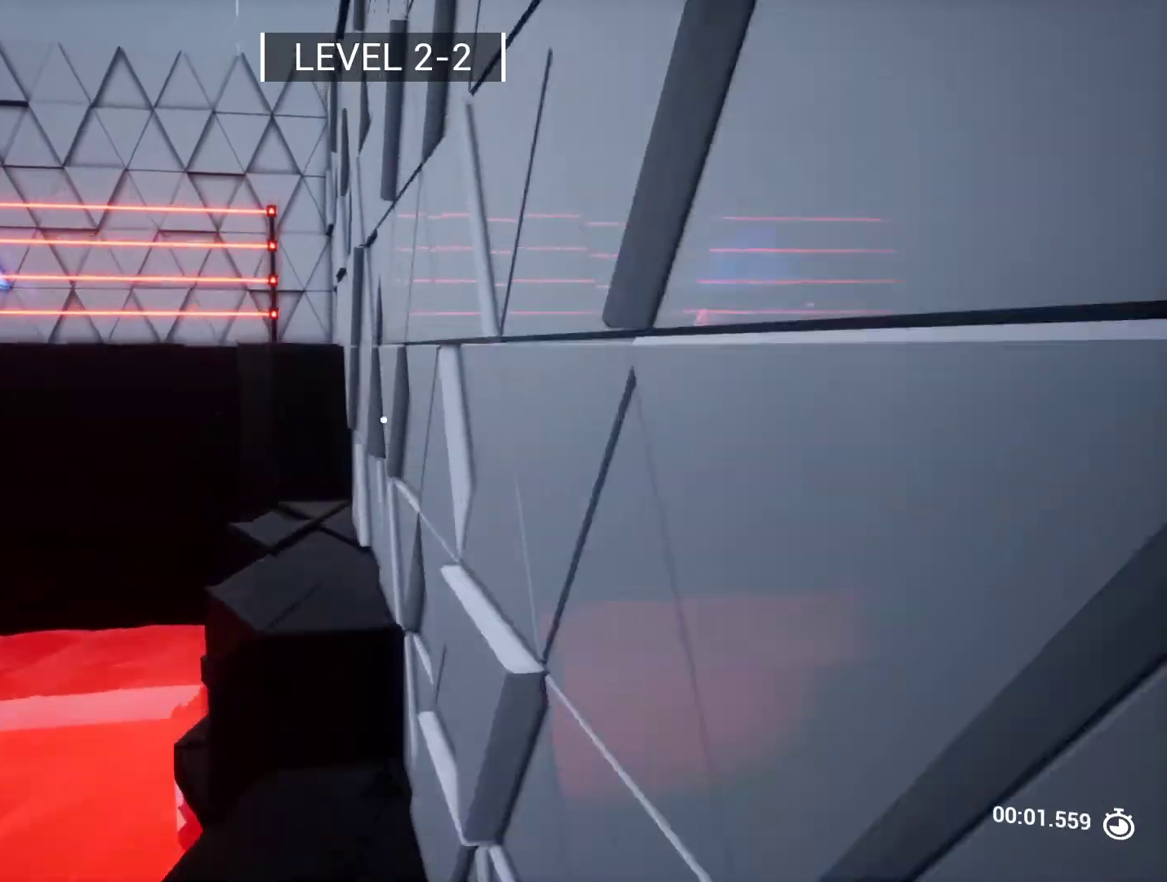
{"keys": [], "events": [[300, "w", "up"], [400, "d", "down"], [450, "d", "up"]]}
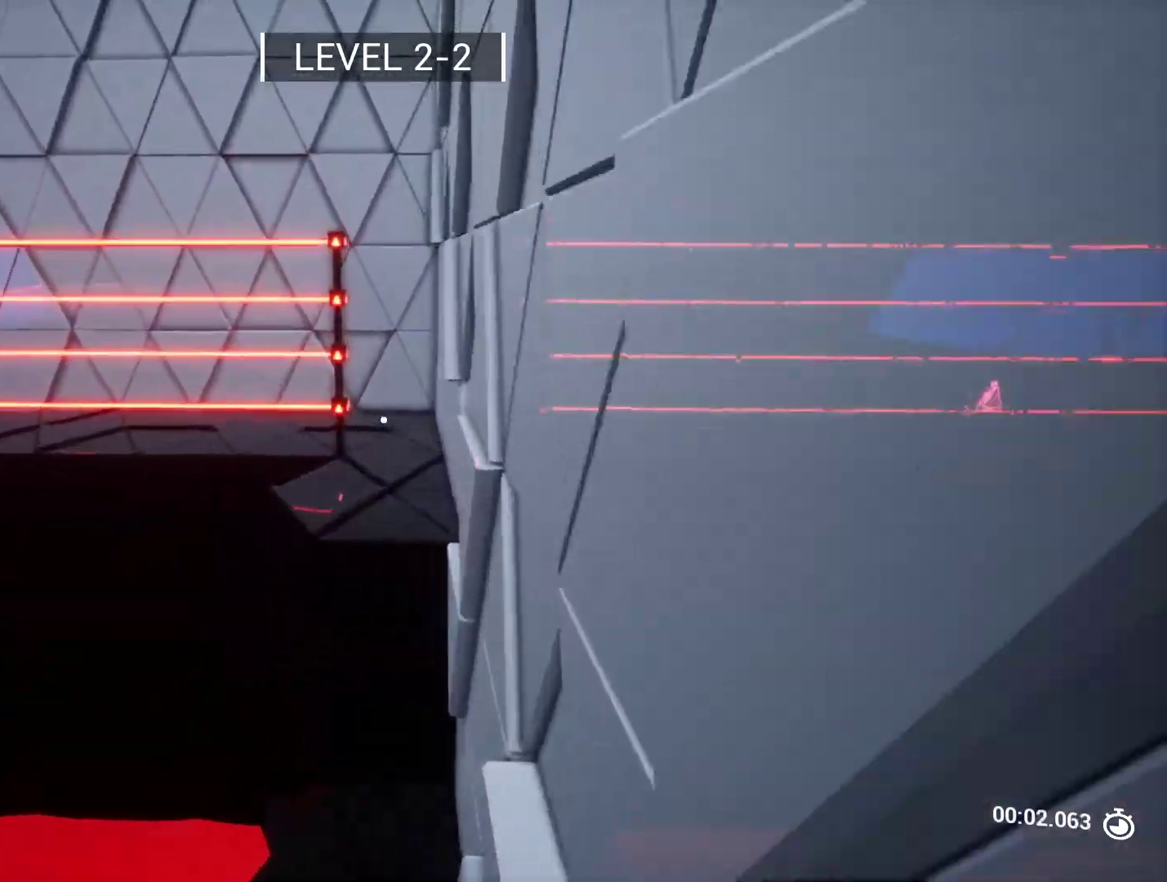
{"keys": ["w"], "events": [[183, "w", "down"]]}
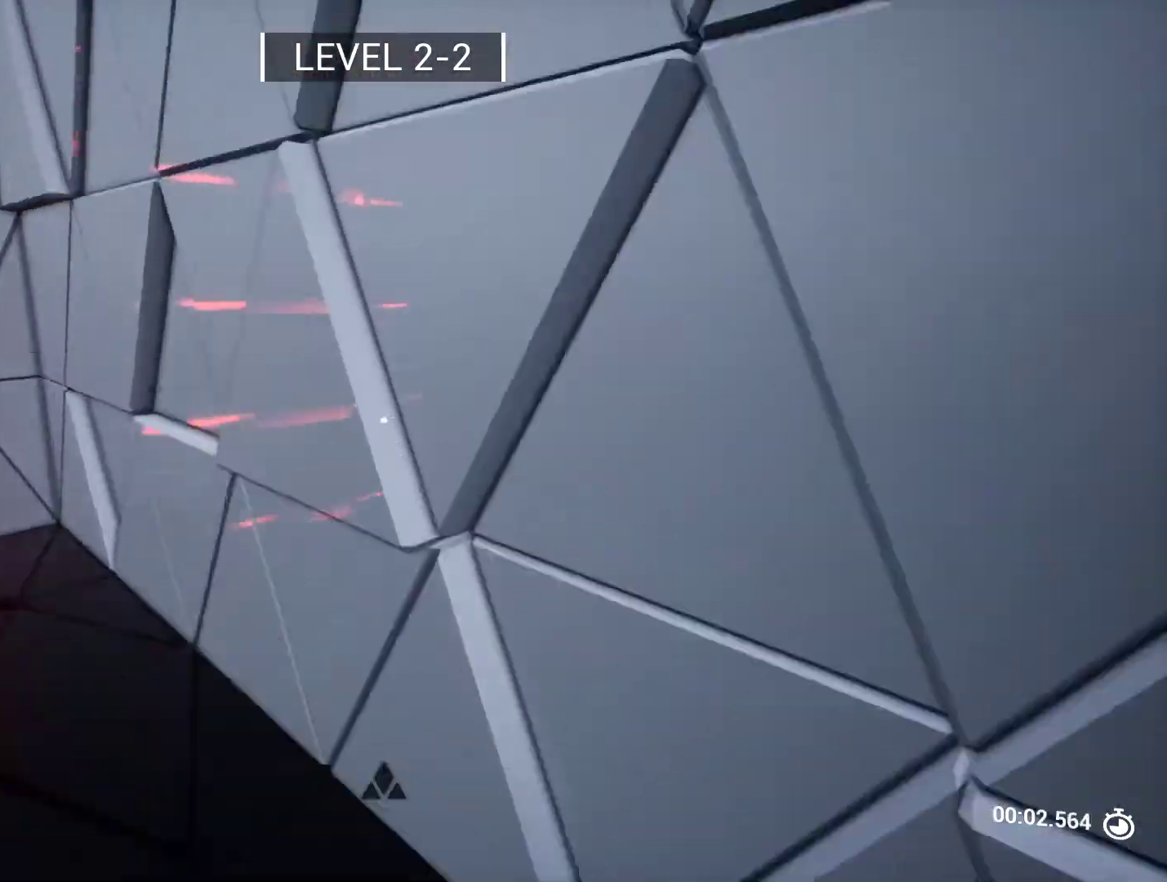
{"keys": ["w"], "events": [[33, "d", "down"], [300, "w", "up"], [433, "d", "up"], [433, "w", "down"]]}
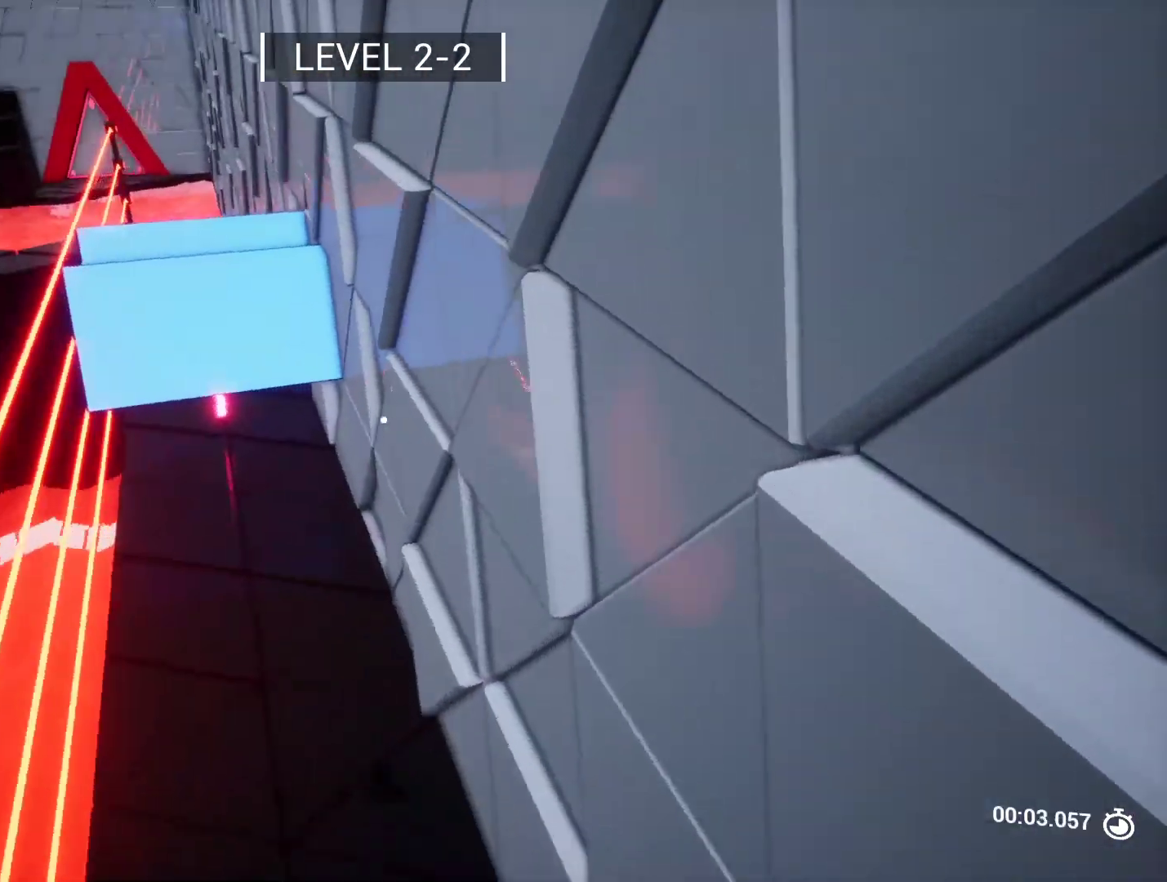
{"keys": ["w"], "events": [[167, "a", "down"], [250, "a", "up"]]}
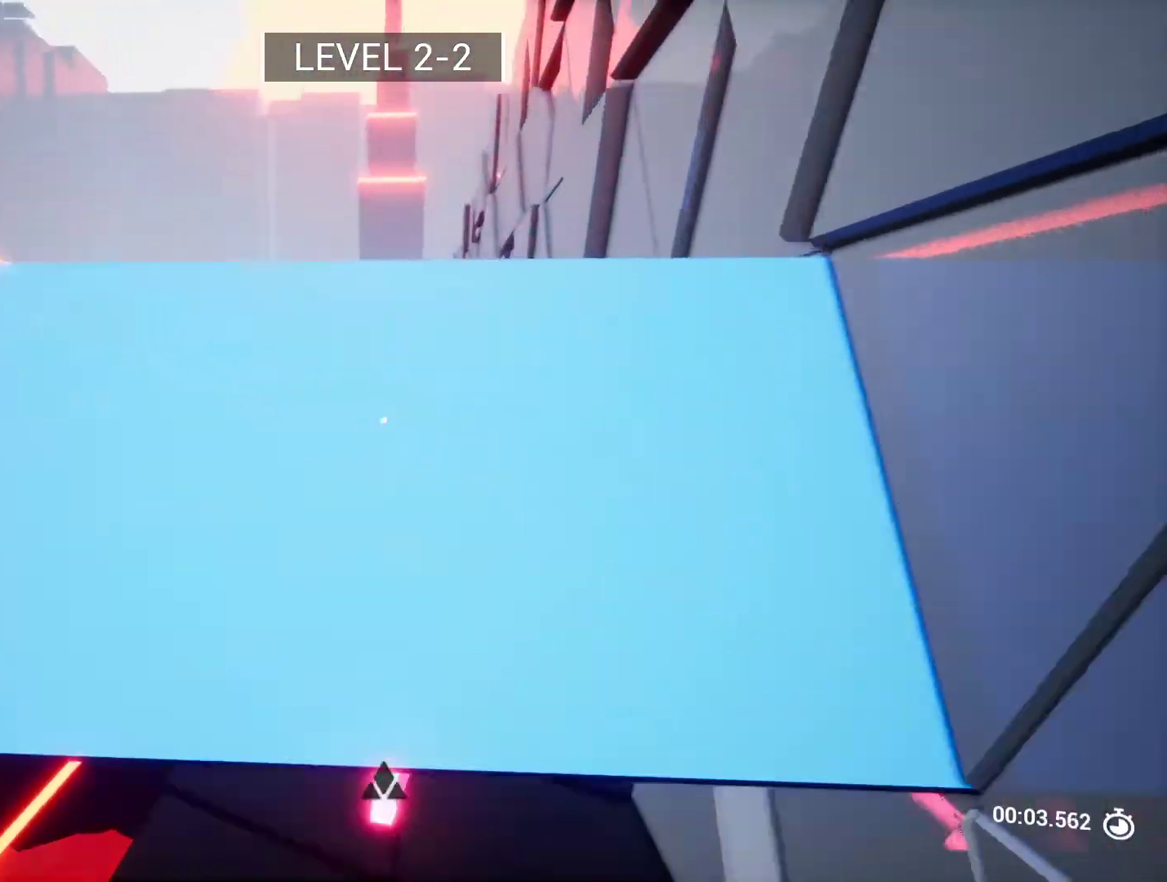
{"keys": ["d", "w"], "events": [[50, "shift", "down"], [367, "shift", "up"], [417, "d", "down"]]}
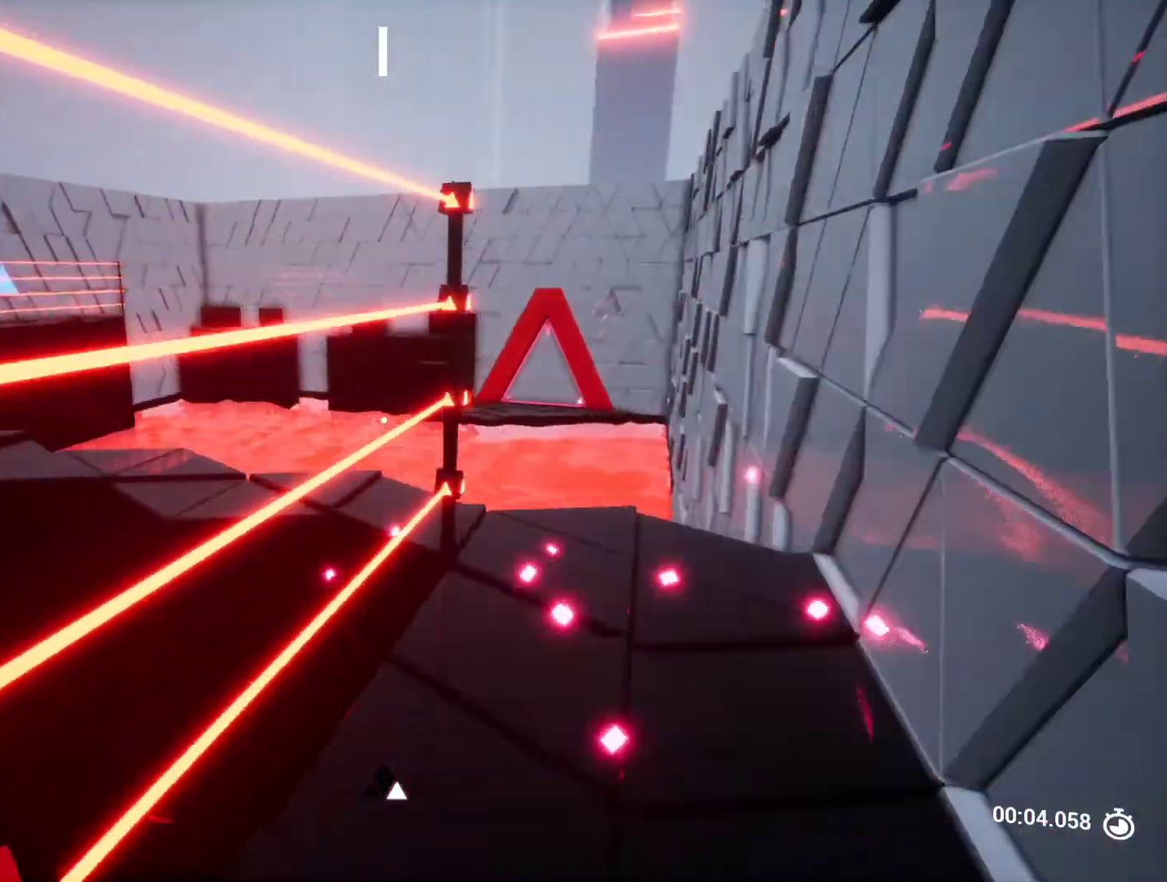
{"keys": ["w"], "events": [[283, "d", "up"]]}
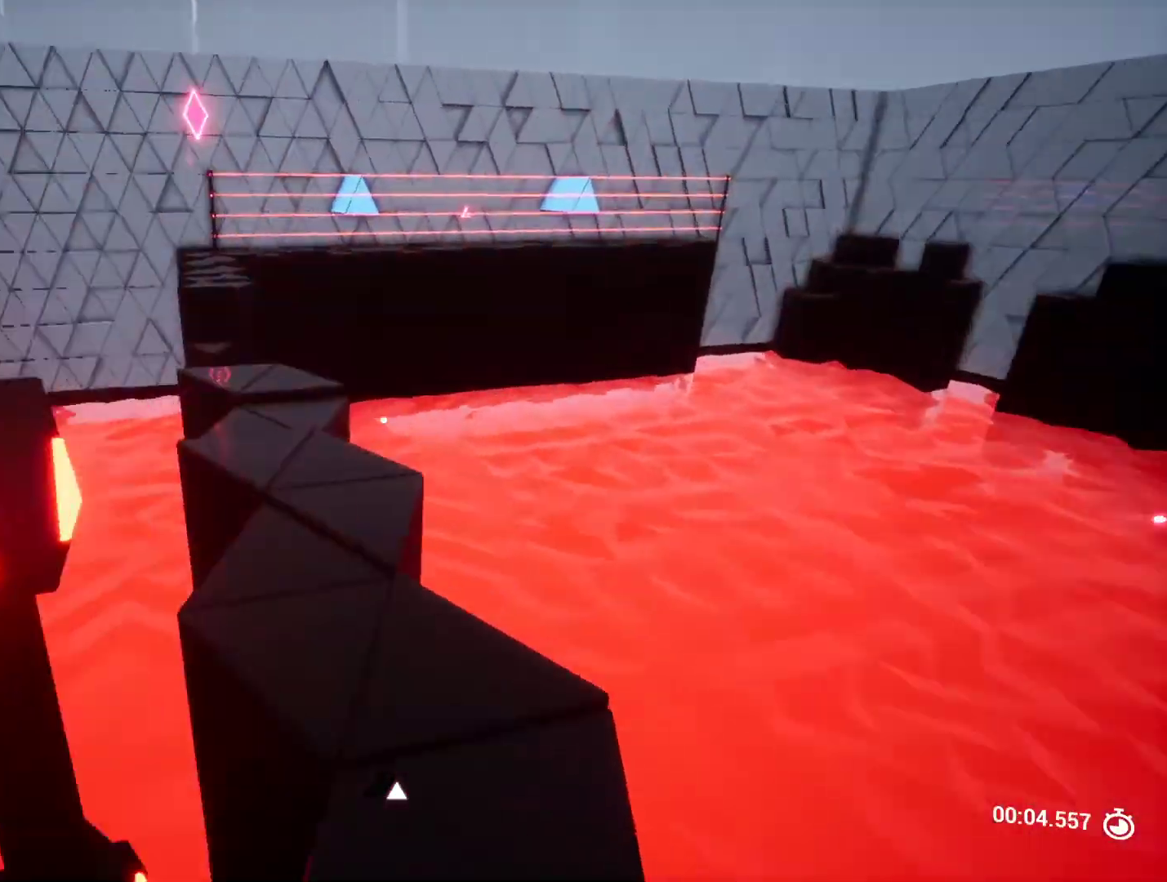
{"keys": ["w"], "events": []}
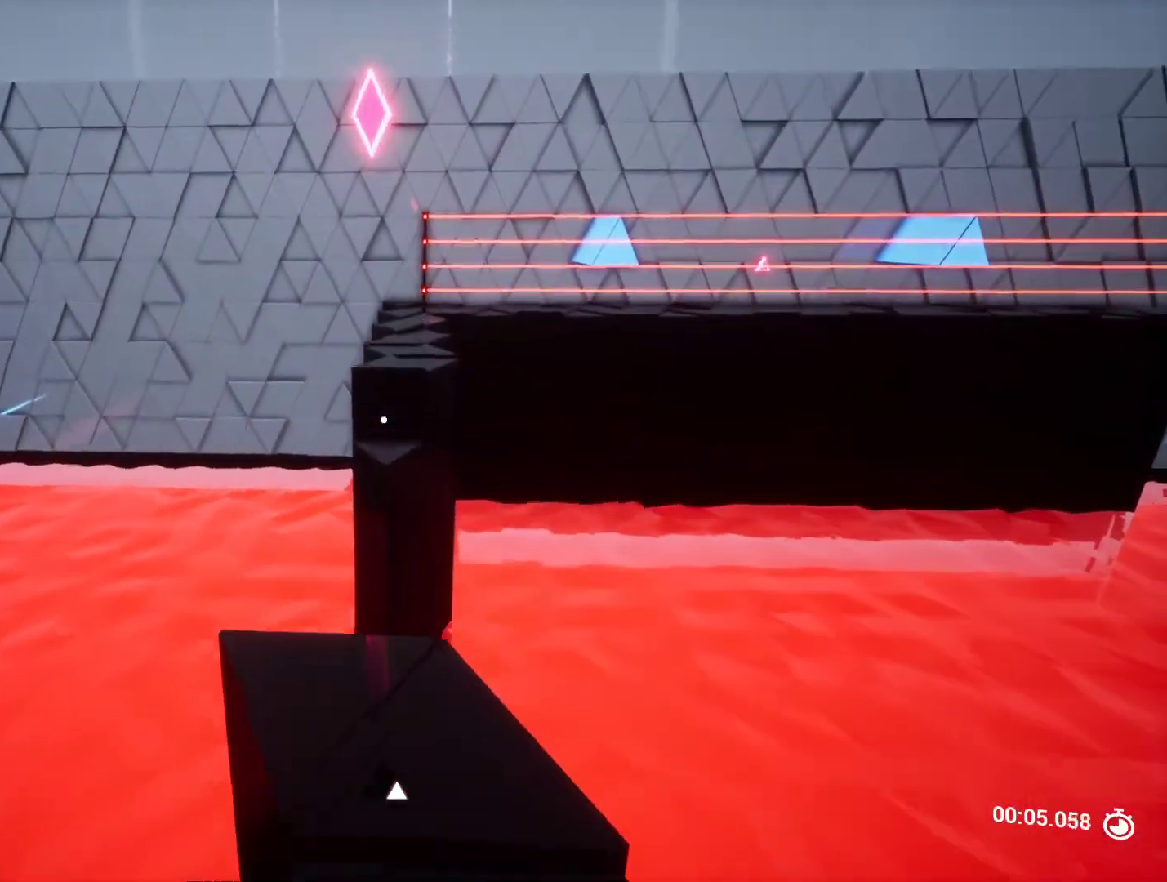
{"keys": ["w"], "events": []}
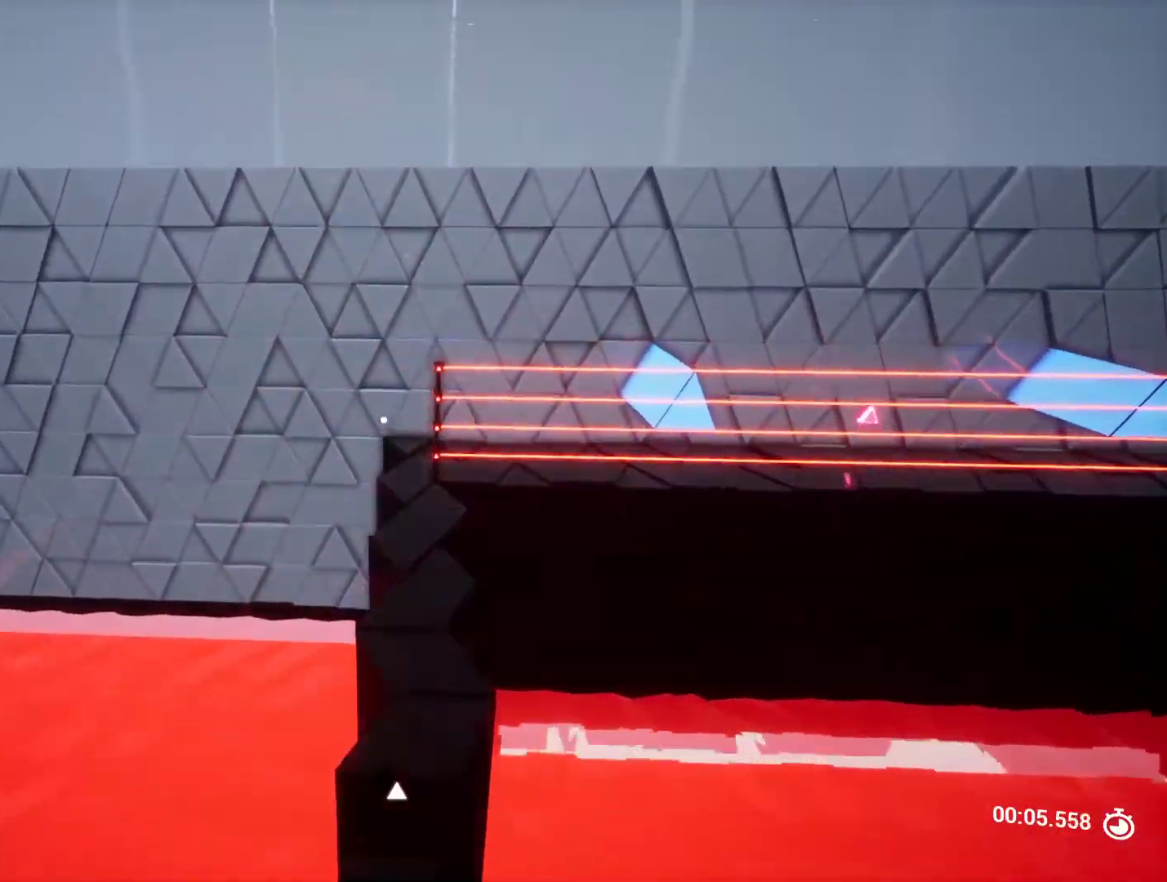
{"keys": ["w"], "events": []}
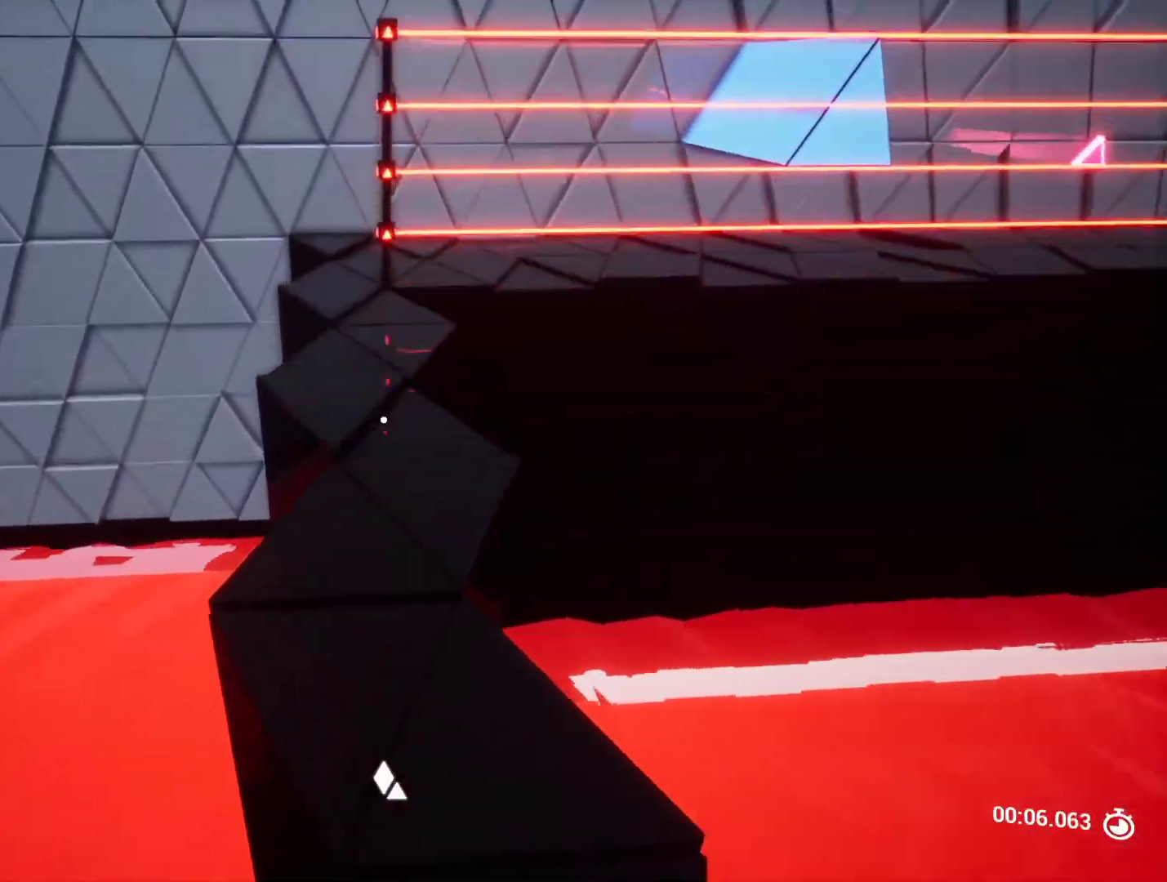
{"keys": ["w"], "events": []}
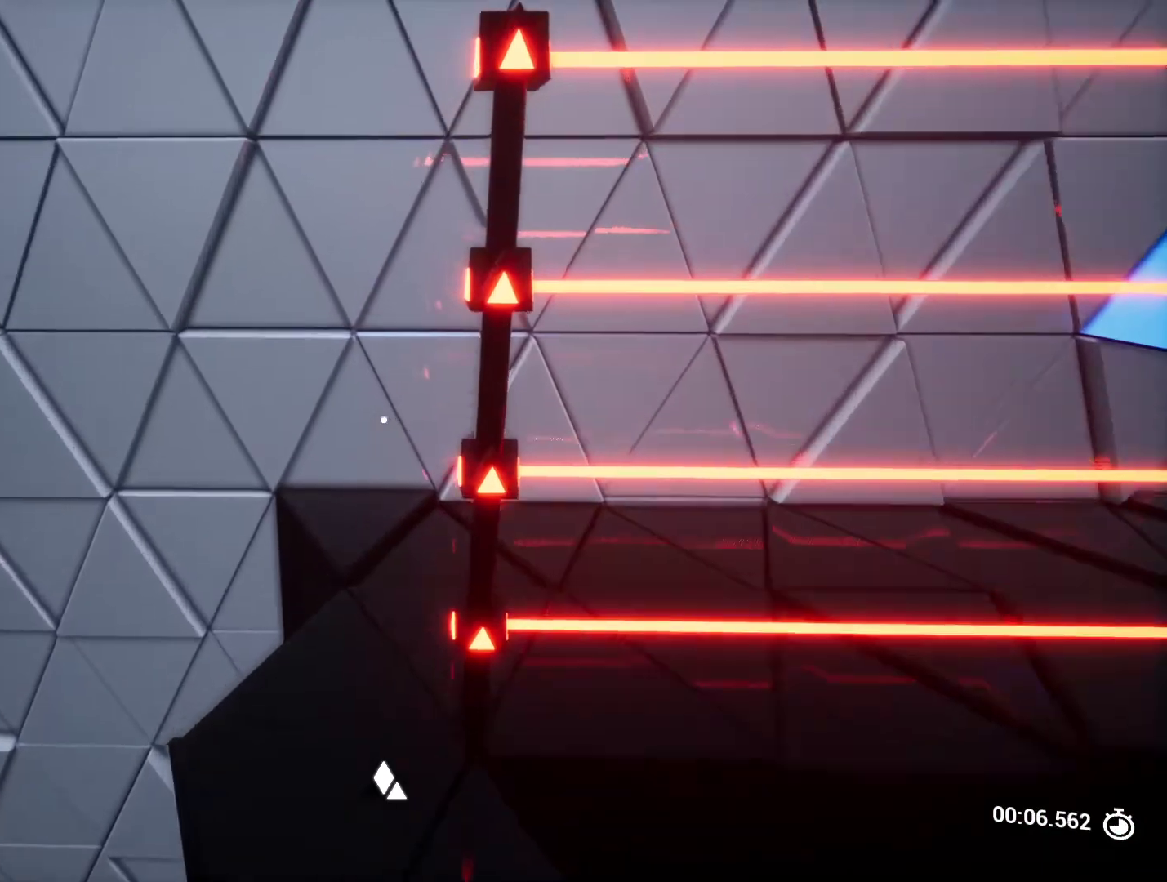
{"keys": ["w"], "events": []}
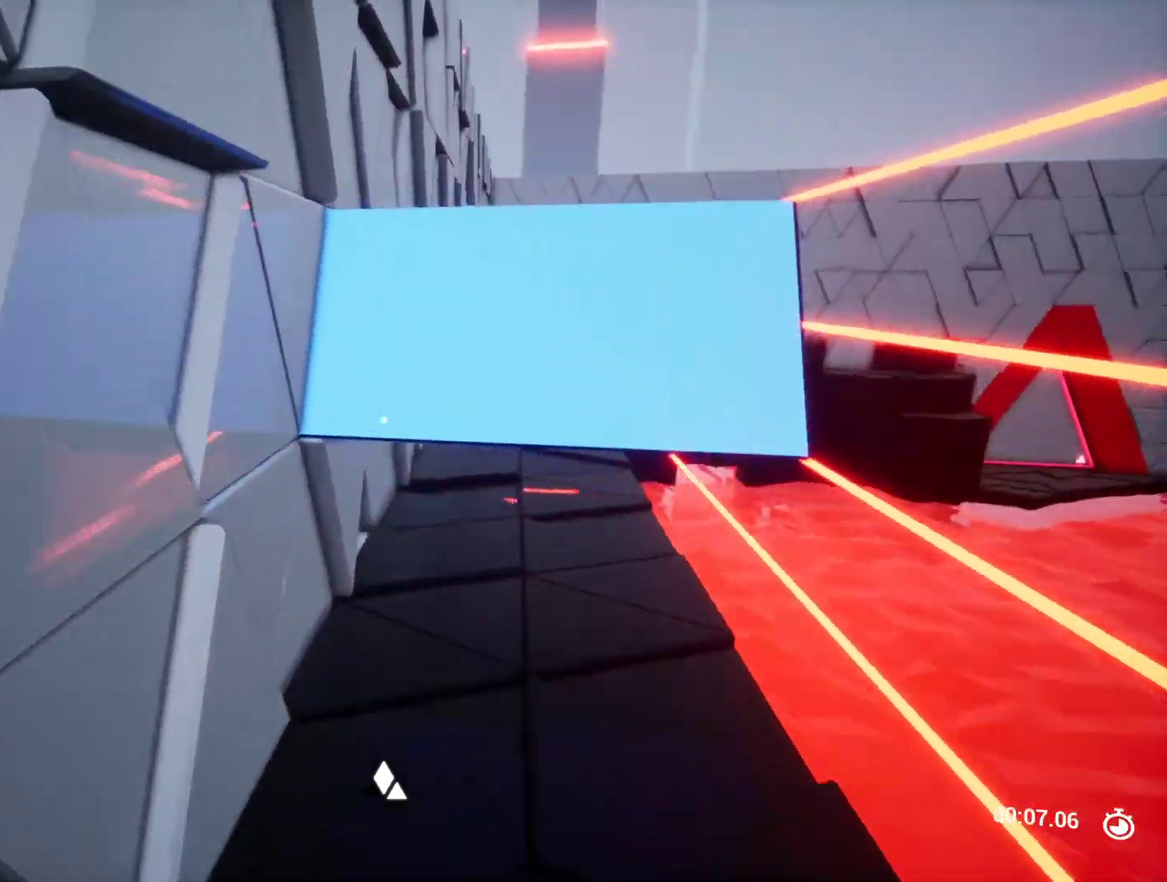
{"keys": ["shift", "w"], "events": [[233, "shift", "down"]]}
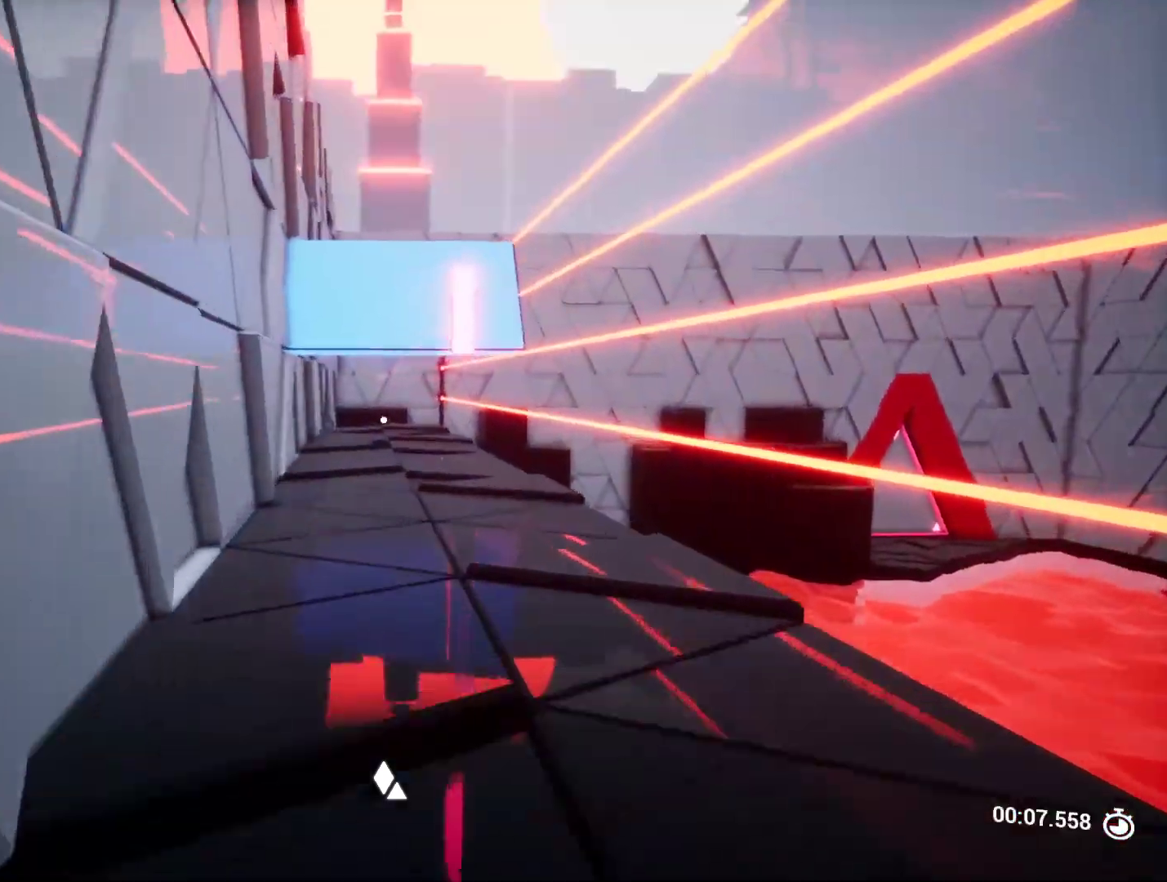
{"keys": ["shift", "w"], "events": [[117, "shift", "up"], [500, "shift", "down"]]}
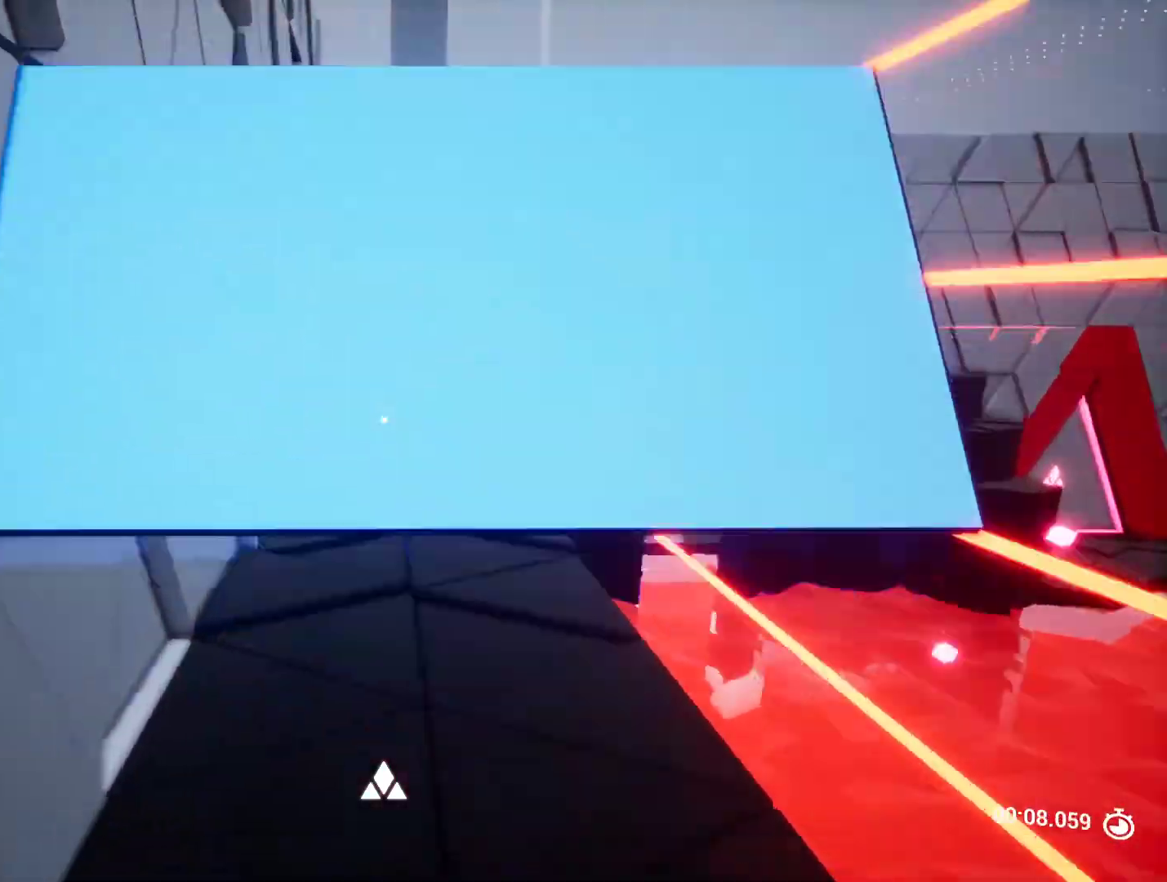
{"keys": ["a", "w"], "events": [[183, "a", "down"], [283, "shift", "up"]]}
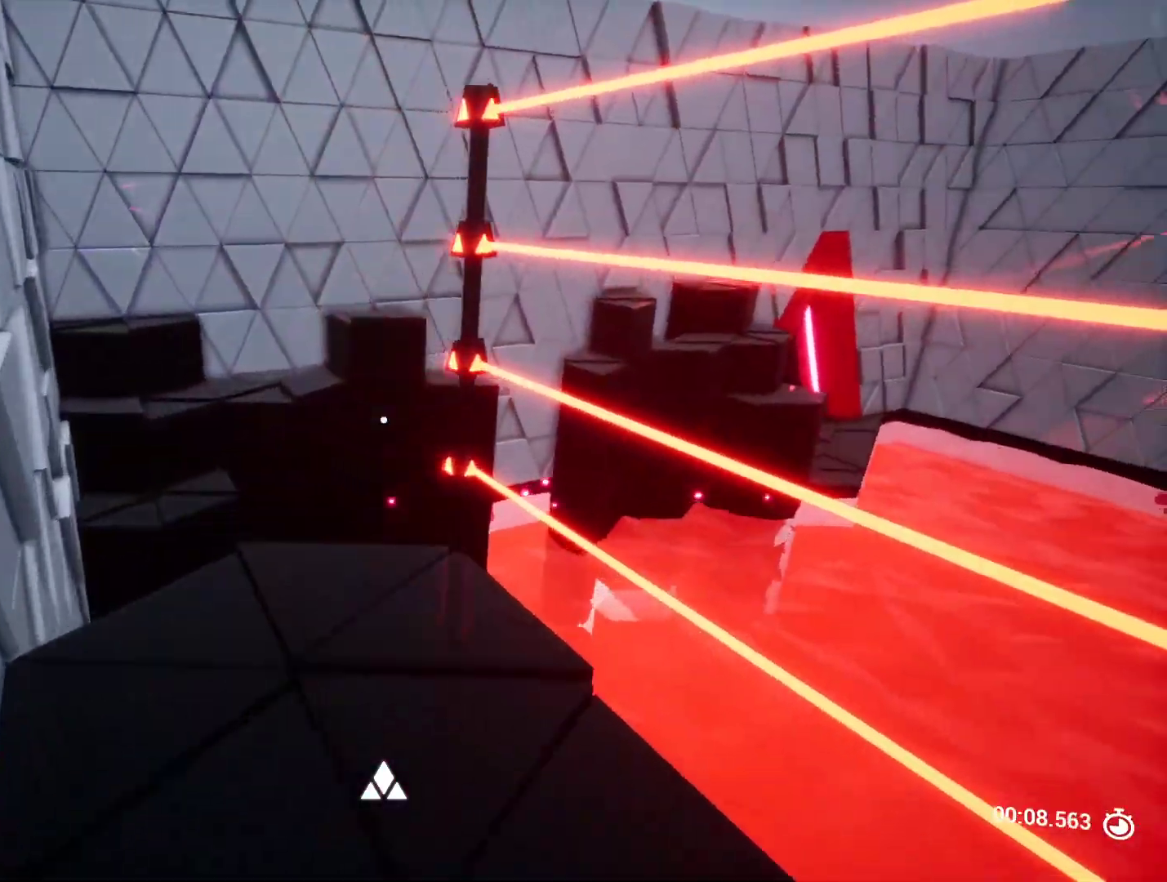
{"keys": ["space", "w"], "events": [[50, "a", "up"], [383, "space", "down"]]}
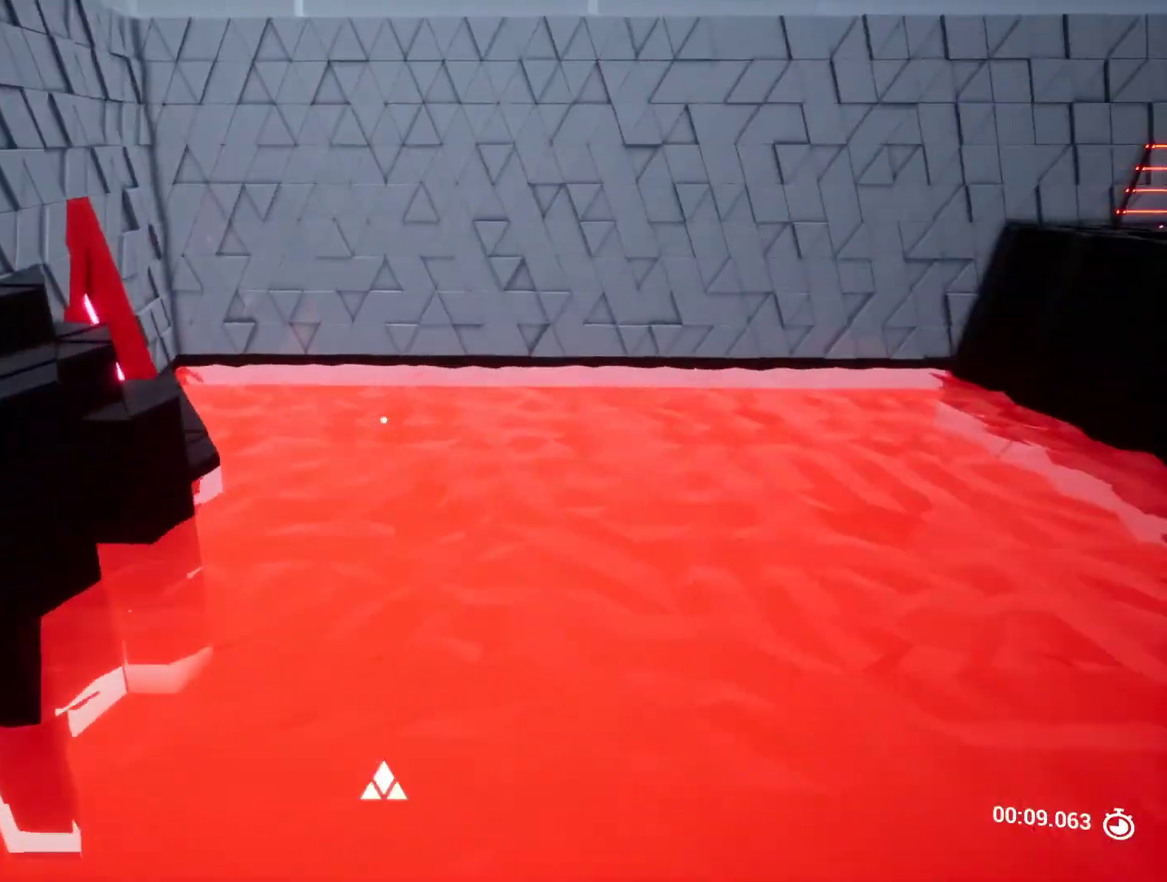
{"keys": ["w"], "events": [[67, "space", "up"], [200, "d", "down"], [450, "d", "up"]]}
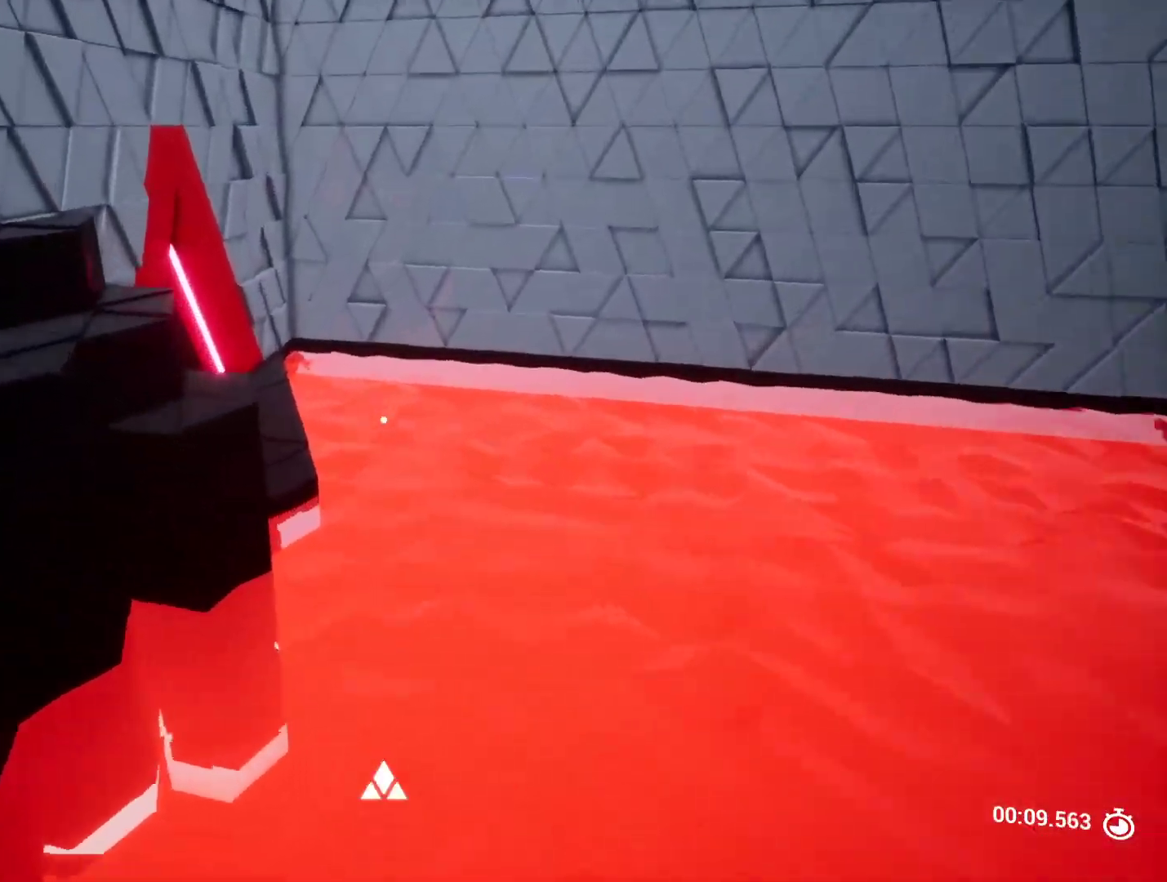
{"keys": ["w"], "events": [[183, "q", "down"], [267, "q", "up"]]}
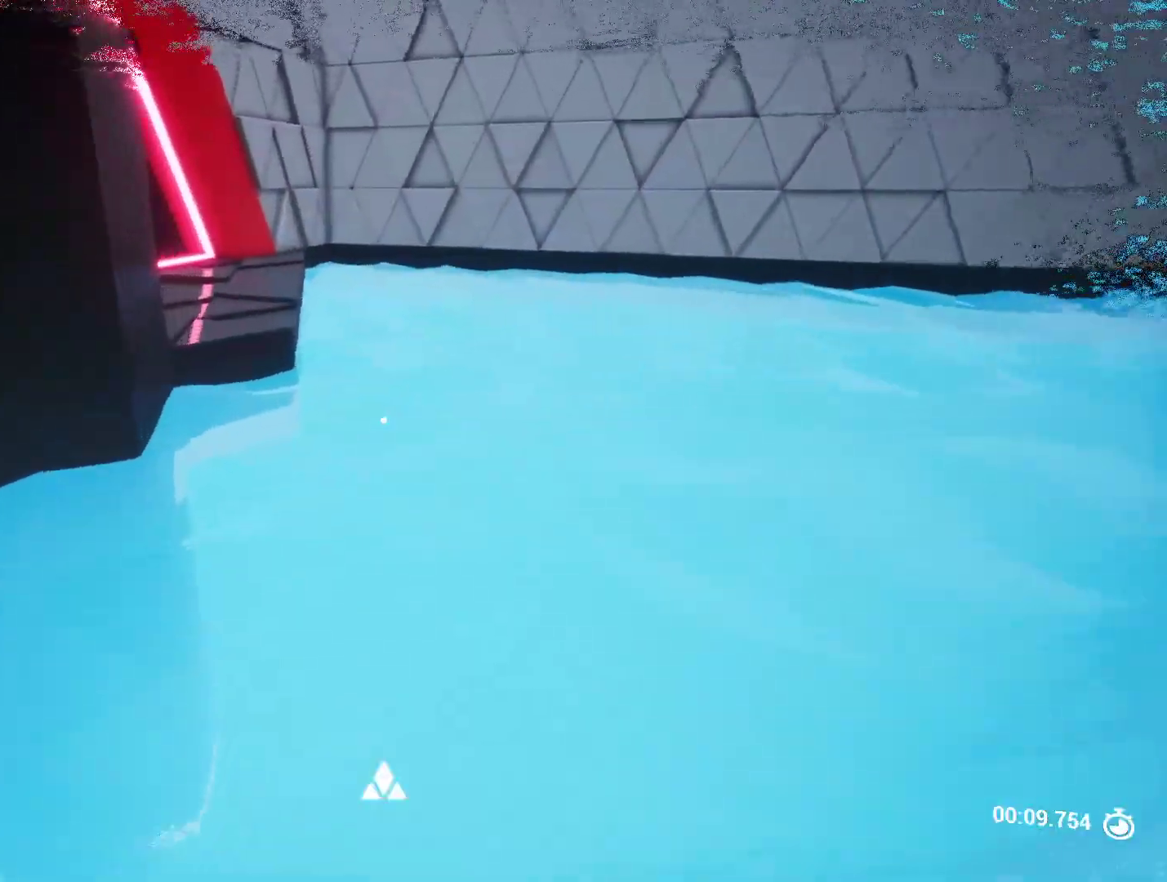
{"keys": ["w"], "events": [[283, "space", "down"], [433, "space", "up"]]}
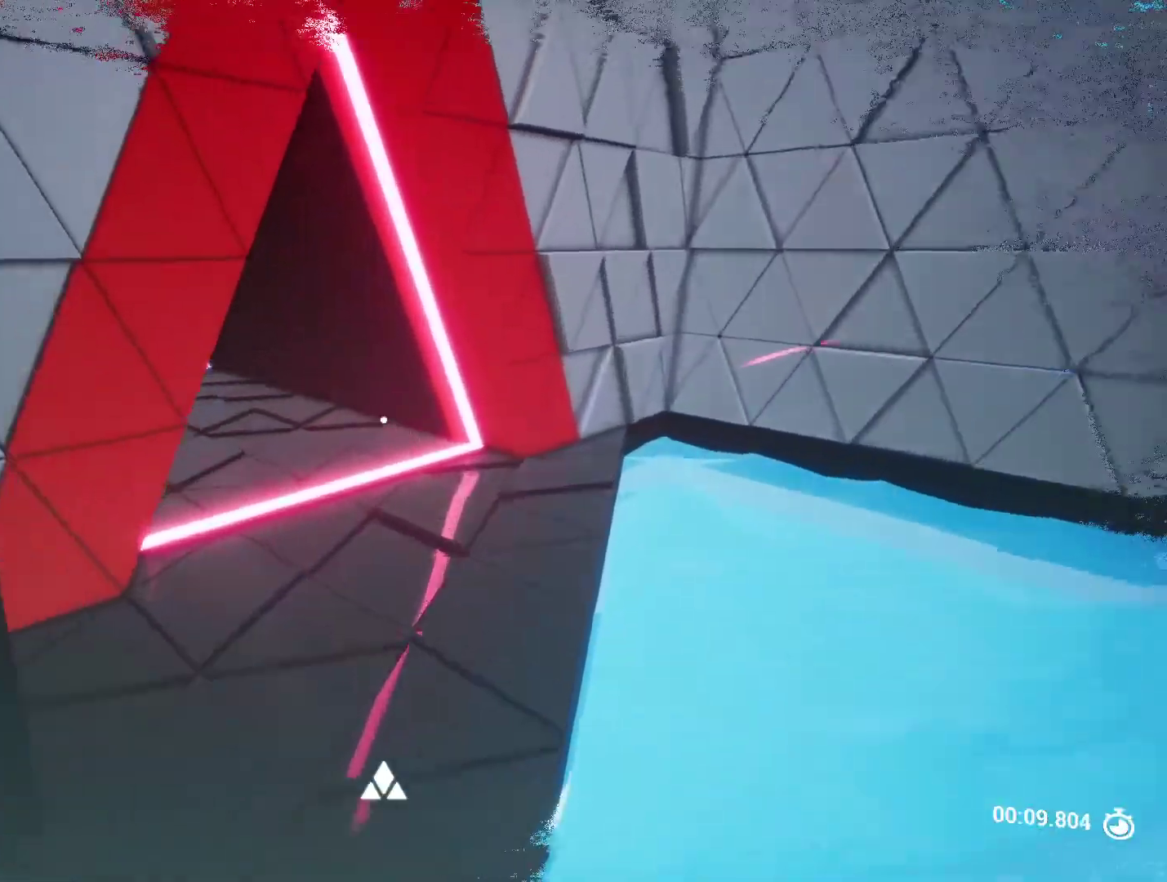
{"keys": ["w"], "events": [[167, "a", "down"], [267, "a", "up"]]}